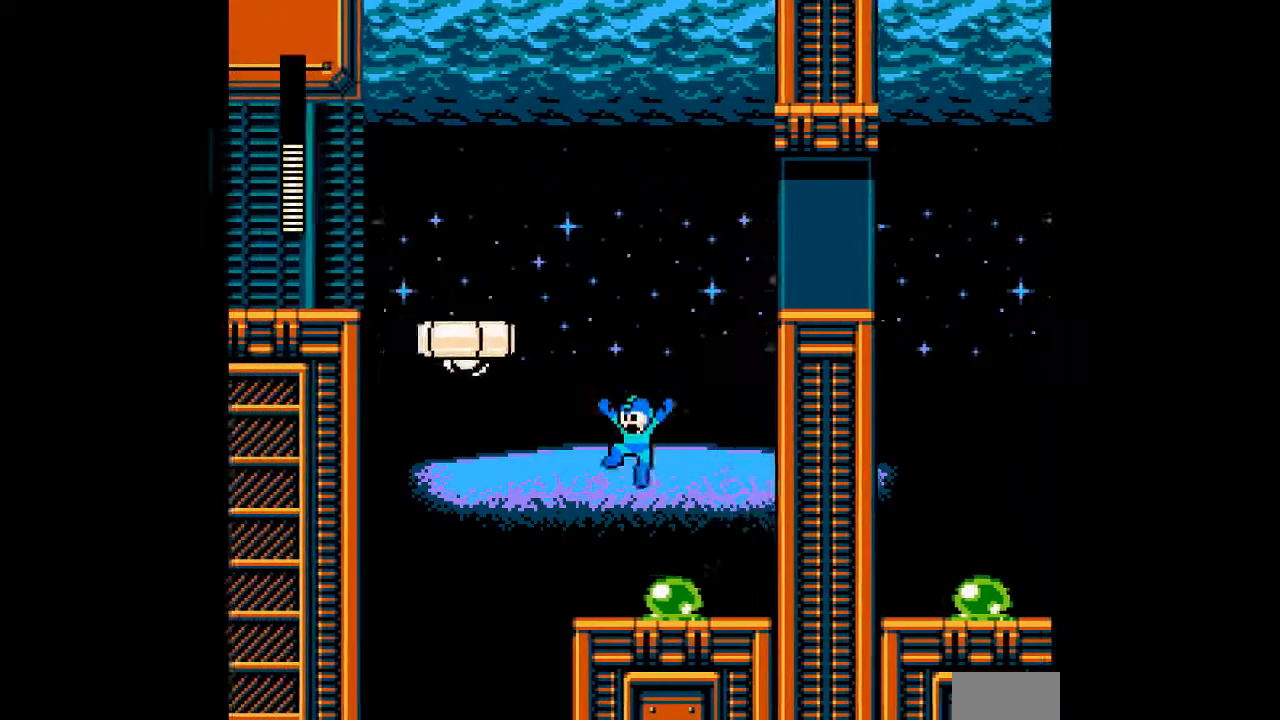
Gameplay with a controller; each line is a JSON object with the inputs held at the frame after it (dt_ms = milliseconds from this image to that frame). "events" lists button and stick changes between this image and that frame as [ms after this image, input, new state], when the widget could be followed in between. Not read: C L3 R3 START.
{"dt_ms": 500, "buttons": ["A"], "events": [[83, "DPAD_LEFT", "up"]]}
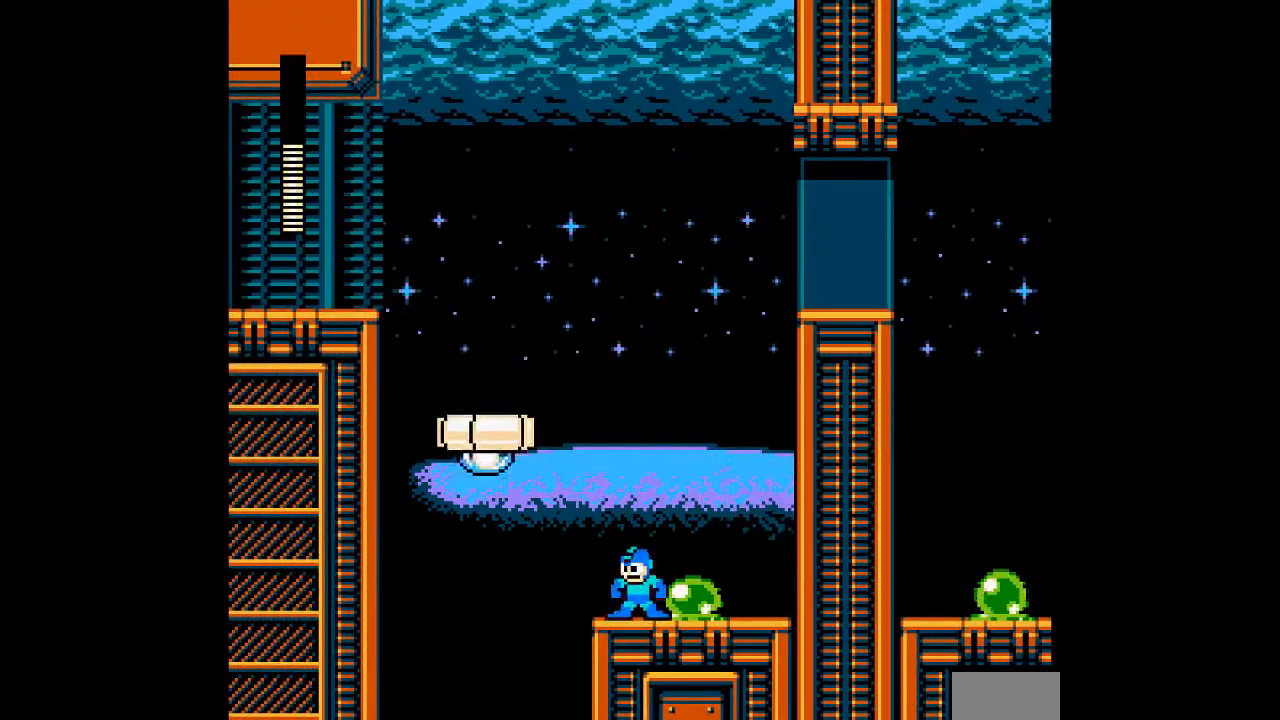
{"dt_ms": 1000, "buttons": []}
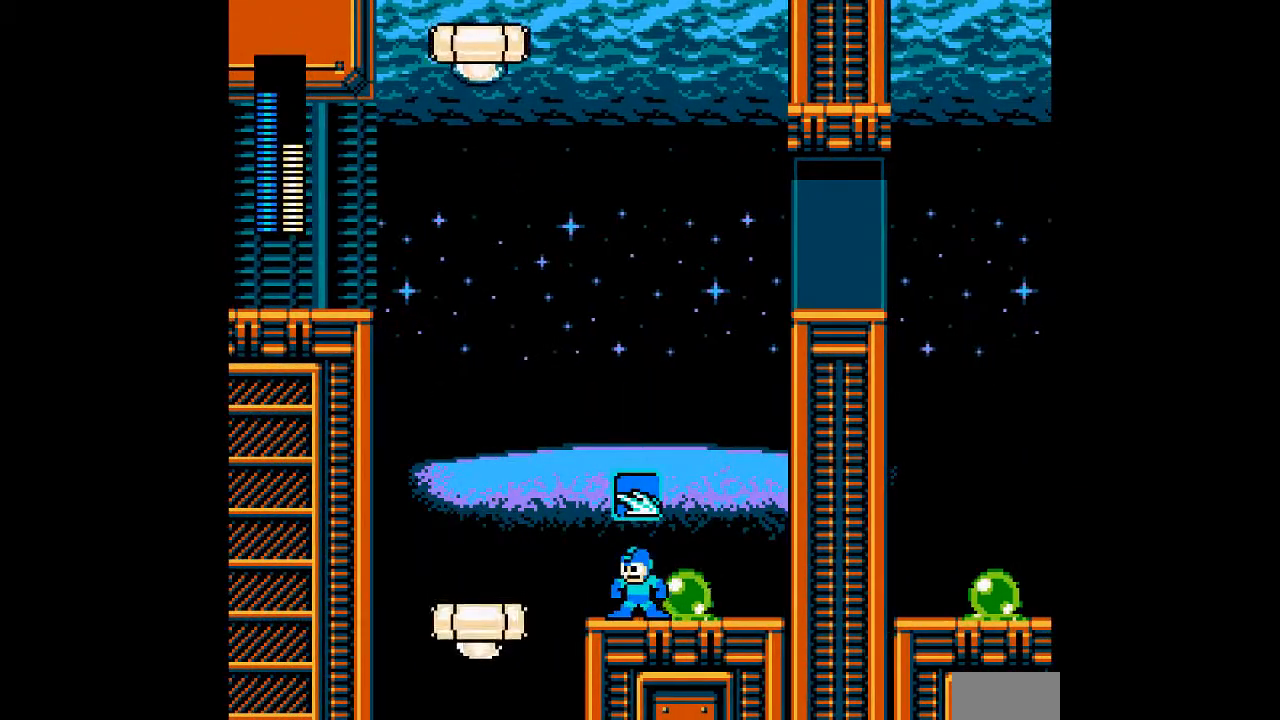
{"dt_ms": 500, "buttons": ["A", "B"], "events": [[83, "A", "down"], [83, "B", "down"]]}
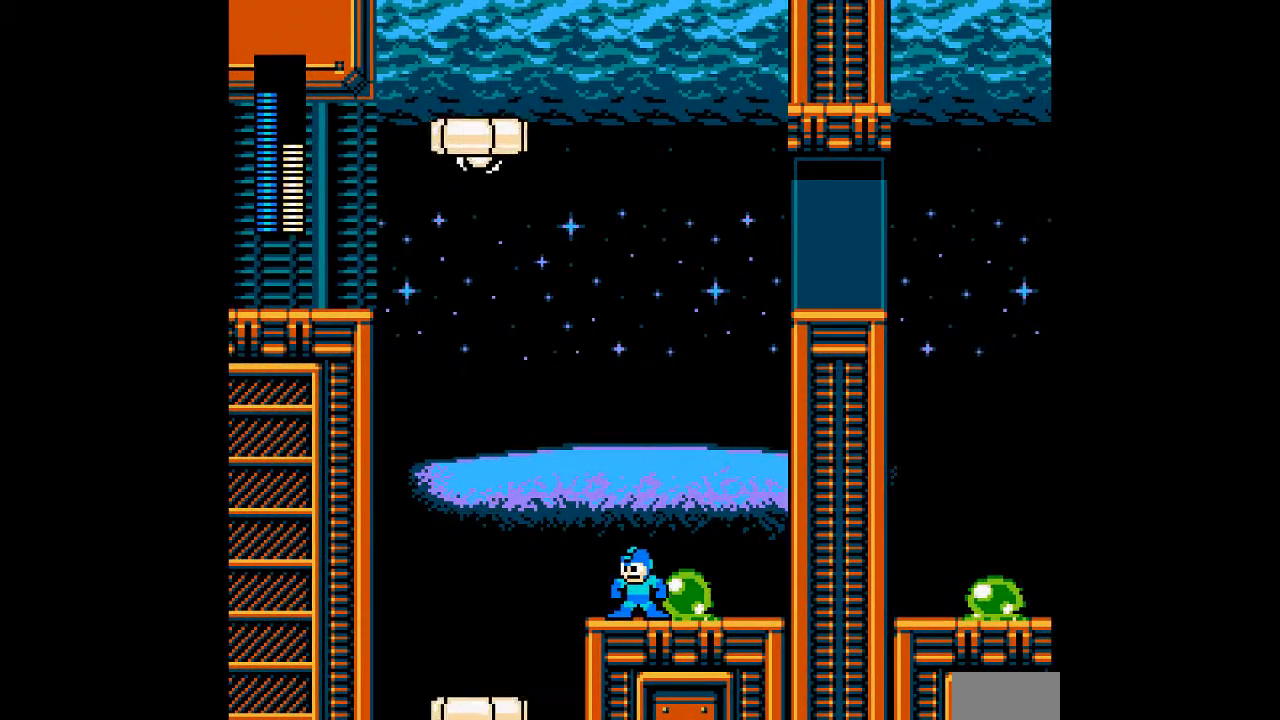
{"dt_ms": 500, "buttons": ["A"]}
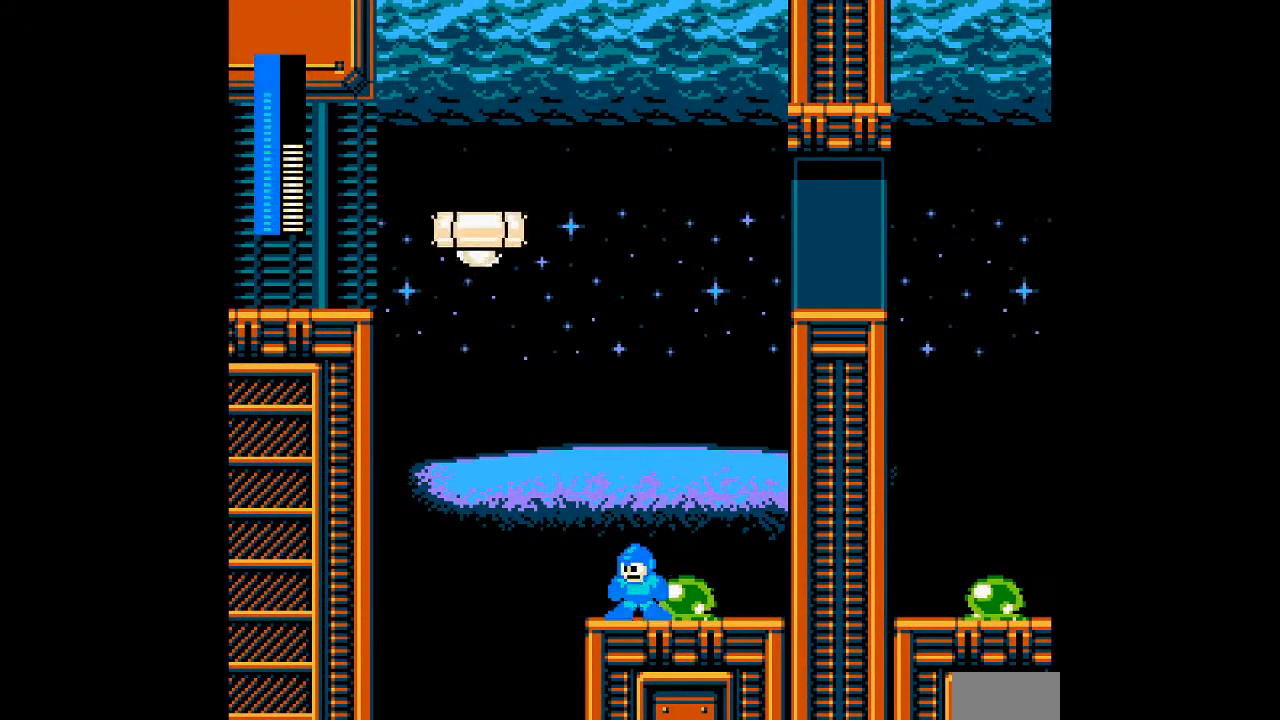
{"dt_ms": 500, "buttons": ["A"], "events": [[67, "DPAD_LEFT", "down"], [200, "DPAD_LEFT", "up"]]}
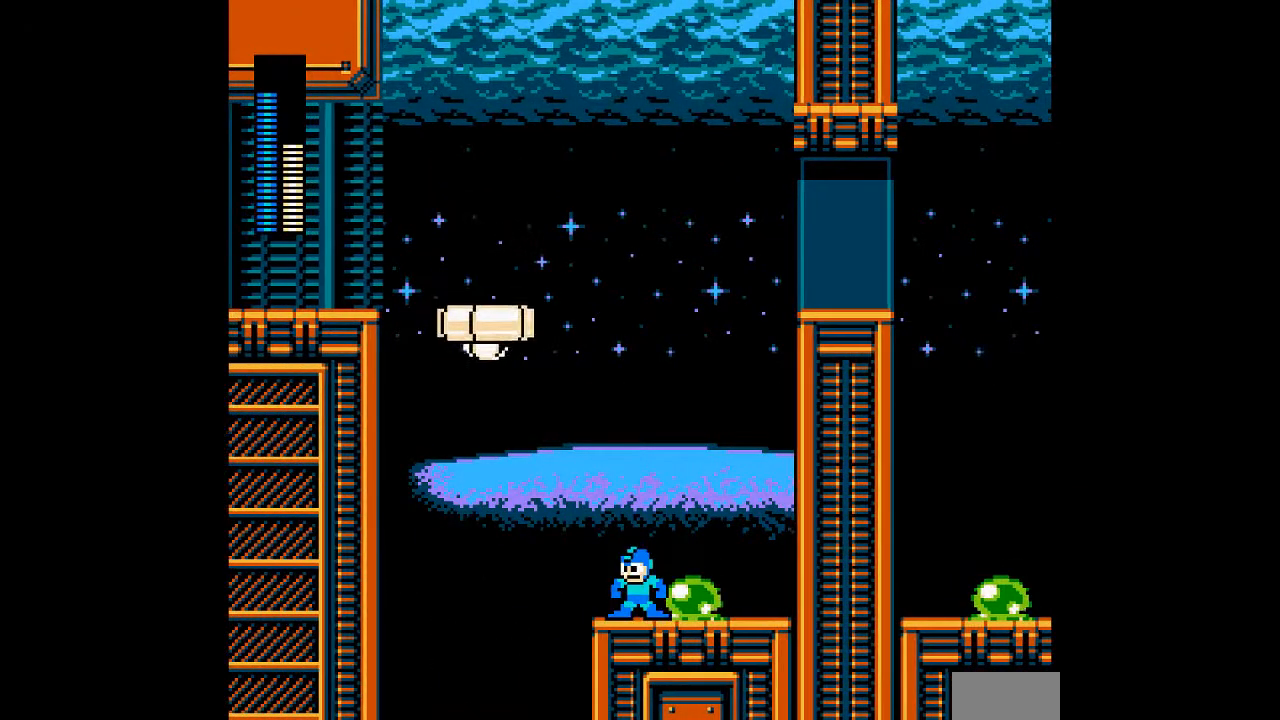
{"dt_ms": 500, "buttons": ["A"], "events": []}